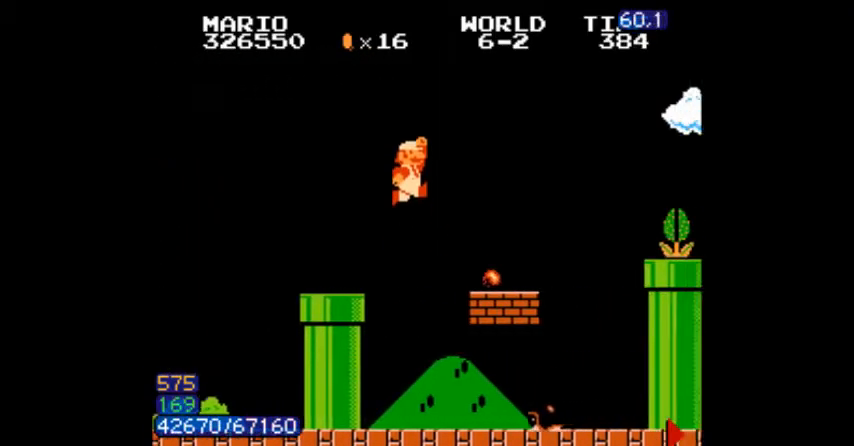
Gameplay with a controller (Nintendo layout); each line is a JSON object with the inputs held at the frame after it. "events" lists button and stick changes between this image and that frame as [ms after this image, input, new state], when the widget could be followed in between. Not read: L3 R3.
{"buttons": ["B", "DPAD_RIGHT"], "events": [[134, "DPAD_RIGHT", "up"], [201, "DPAD_RIGHT", "down"], [401, "A", "down"], [467, "A", "up"]]}
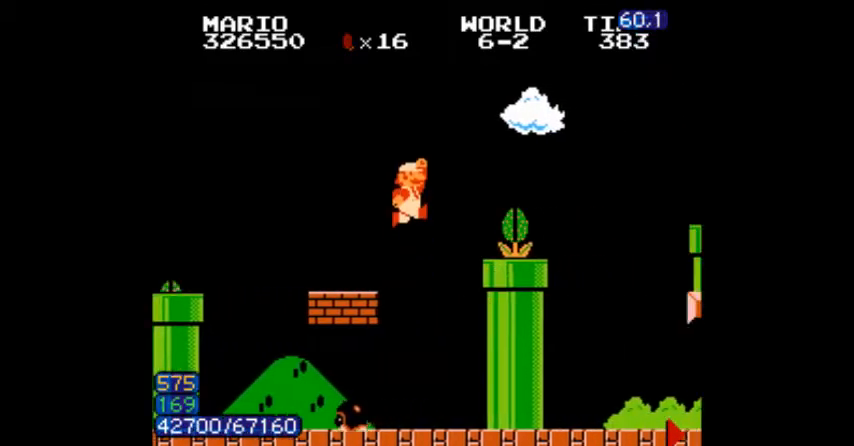
{"buttons": ["A", "B", "DPAD_RIGHT"]}
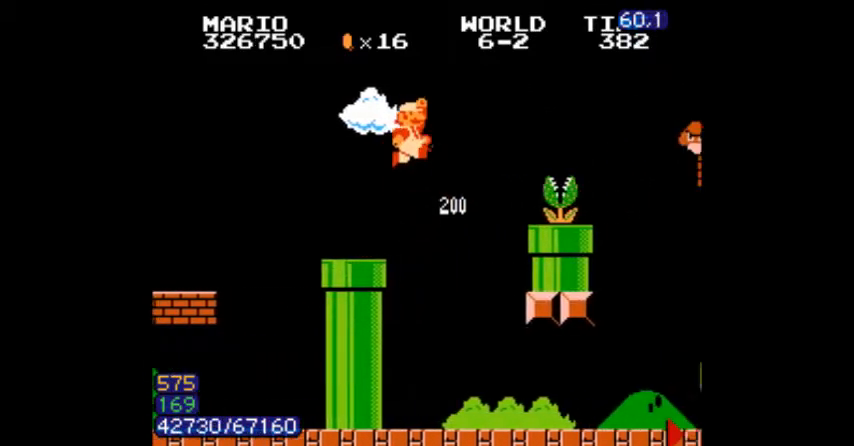
{"buttons": ["B", "DPAD_RIGHT"], "events": [[34, "A", "up"], [200, "B", "up"], [234, "B", "down"]]}
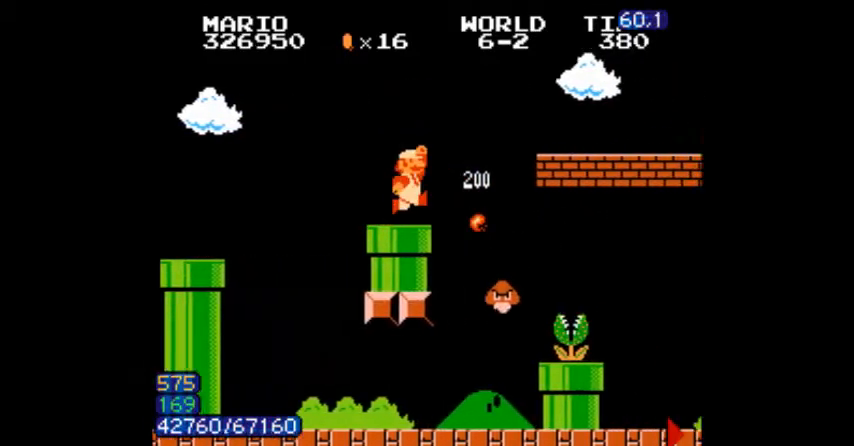
{"buttons": ["B", "DPAD_RIGHT"]}
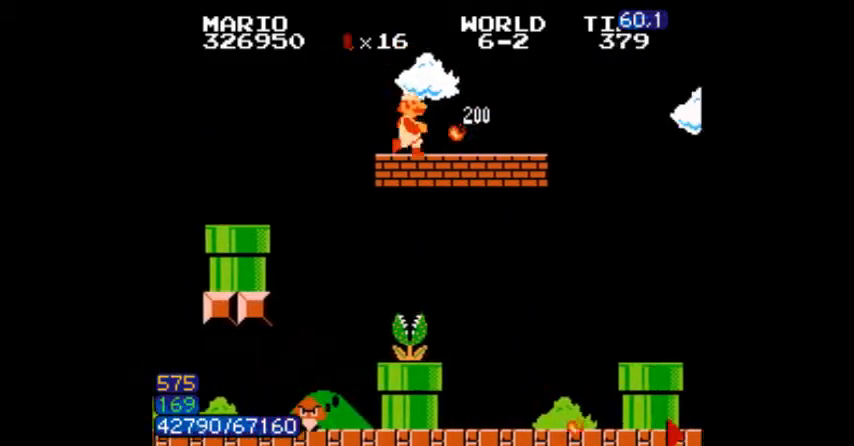
{"buttons": ["A", "B", "DPAD_RIGHT"], "events": [[301, "A", "down"]]}
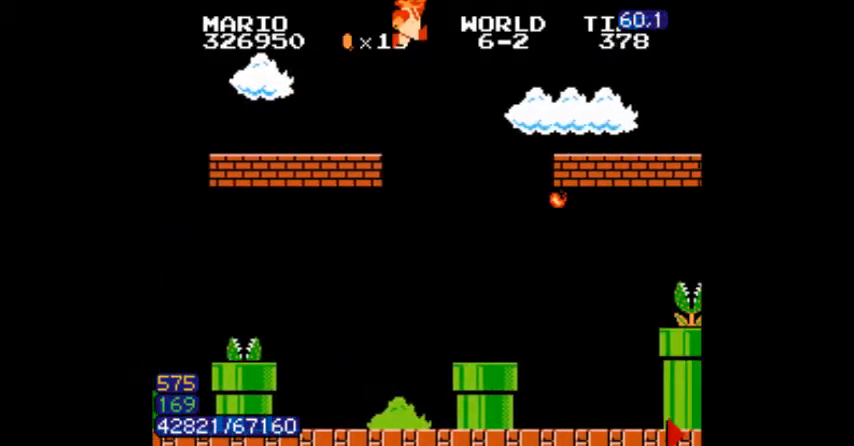
{"buttons": ["B", "DPAD_RIGHT"], "events": [[133, "A", "up"]]}
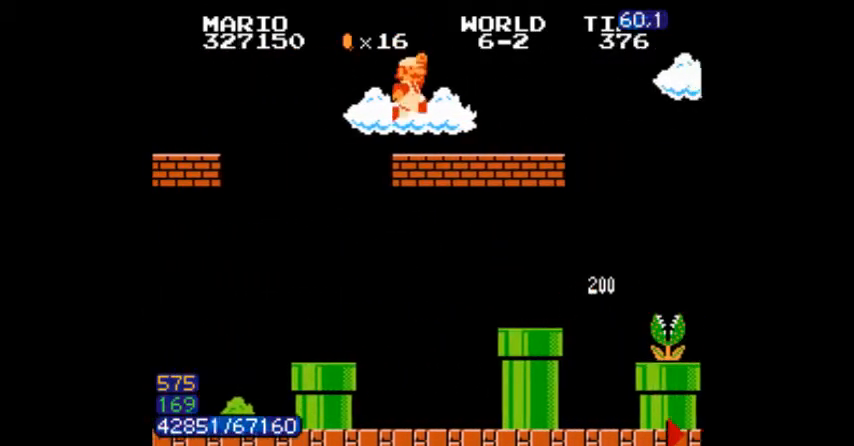
{"buttons": ["A", "B", "DPAD_RIGHT"], "events": [[34, "B", "up"], [67, "B", "down"], [434, "A", "down"]]}
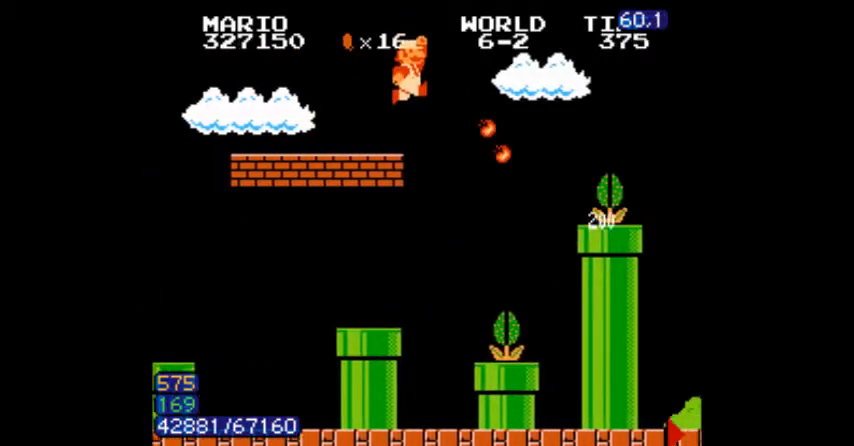
{"buttons": ["B", "DPAD_RIGHT"], "events": [[67, "A", "up"], [434, "DPAD_RIGHT", "up"], [467, "DPAD_RIGHT", "down"]]}
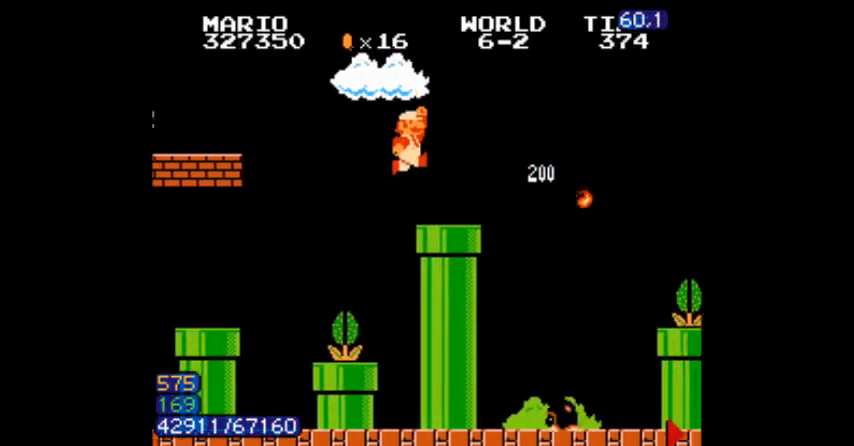
{"buttons": ["B", "DPAD_RIGHT"], "events": [[34, "DPAD_RIGHT", "up"], [201, "A", "down"], [301, "A", "up"], [501, "DPAD_RIGHT", "down"]]}
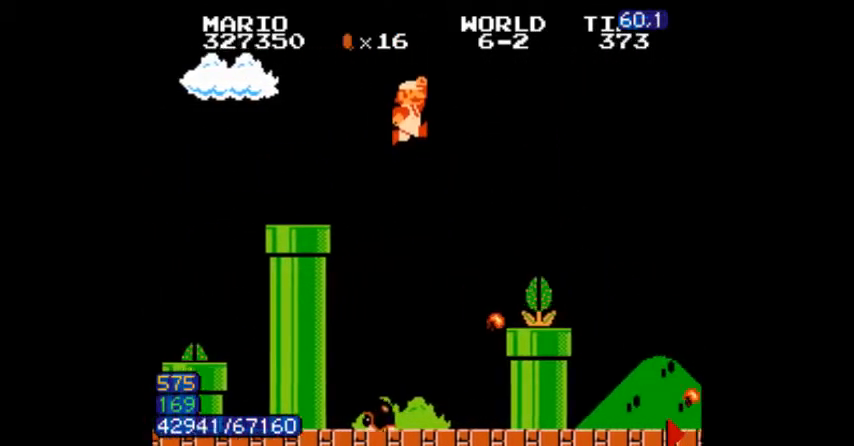
{"buttons": ["A", "B", "DPAD_RIGHT"], "events": [[500, "A", "down"]]}
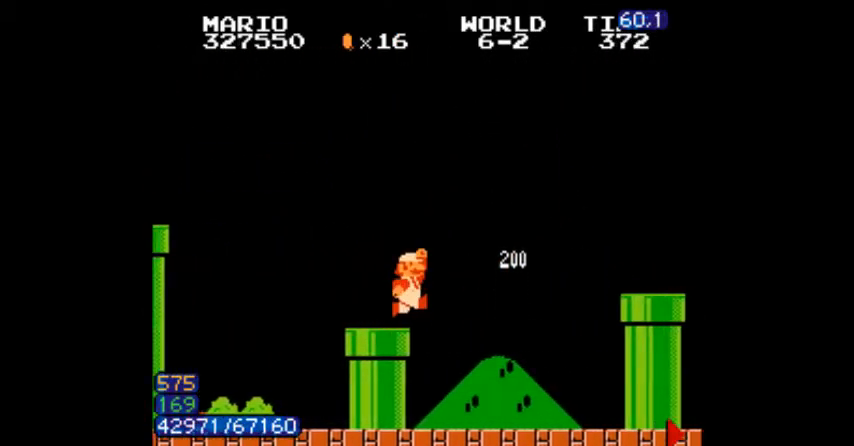
{"buttons": ["B"], "events": [[67, "B", "up"], [67, "DPAD_RIGHT", "up"], [267, "B", "down"], [301, "B", "up"], [301, "DPAD_RIGHT", "down"], [334, "B", "down"], [367, "B", "up"], [401, "DPAD_RIGHT", "up"], [434, "B", "down"], [467, "A", "up"]]}
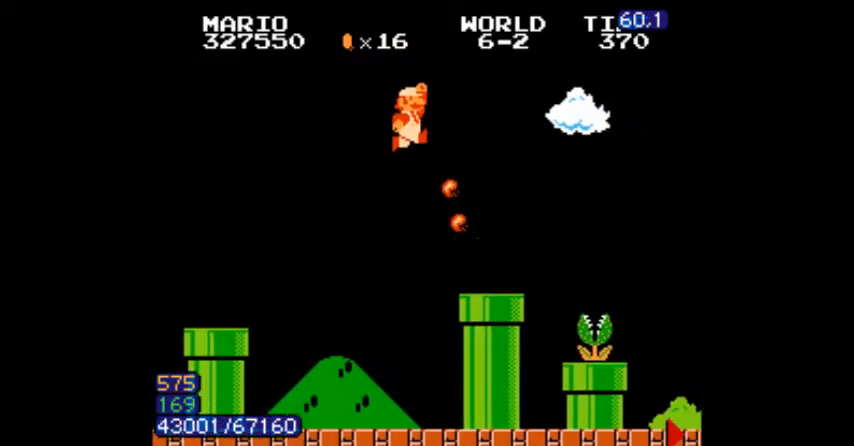
{"buttons": ["A", "B", "DPAD_RIGHT"], "events": [[133, "DPAD_RIGHT", "down"], [367, "A", "down"]]}
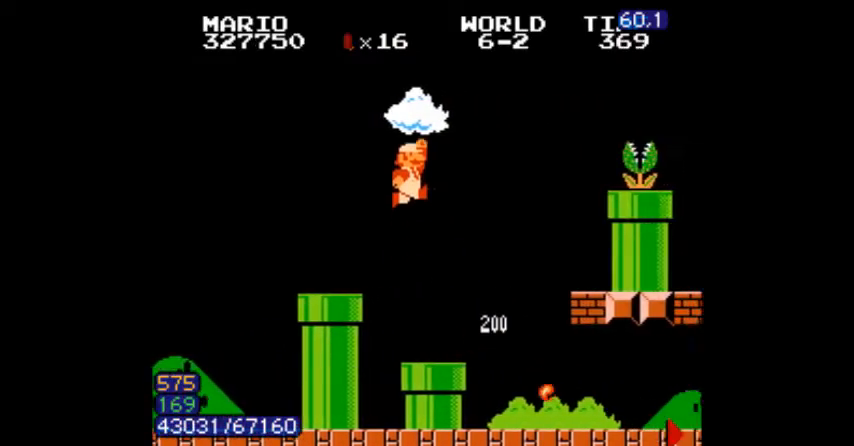
{"buttons": ["B", "DPAD_RIGHT"], "events": [[167, "B", "up"], [234, "B", "down"], [501, "A", "up"]]}
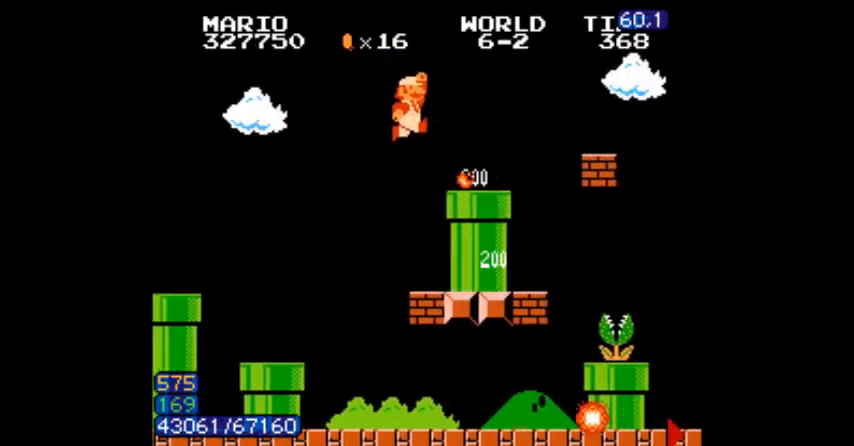
{"buttons": ["B", "DPAD_RIGHT"], "events": []}
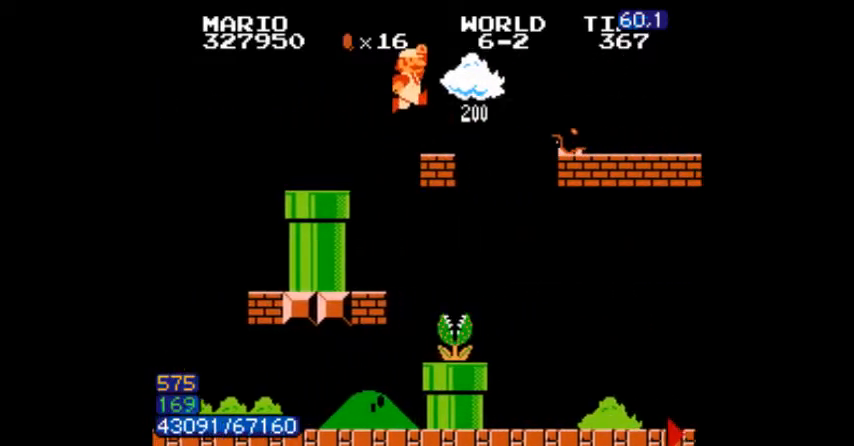
{"buttons": ["B", "DPAD_RIGHT"], "events": [[167, "DPAD_DOWN", "down"], [167, "DPAD_RIGHT", "up"], [234, "DPAD_RIGHT", "down"], [501, "DPAD_DOWN", "up"]]}
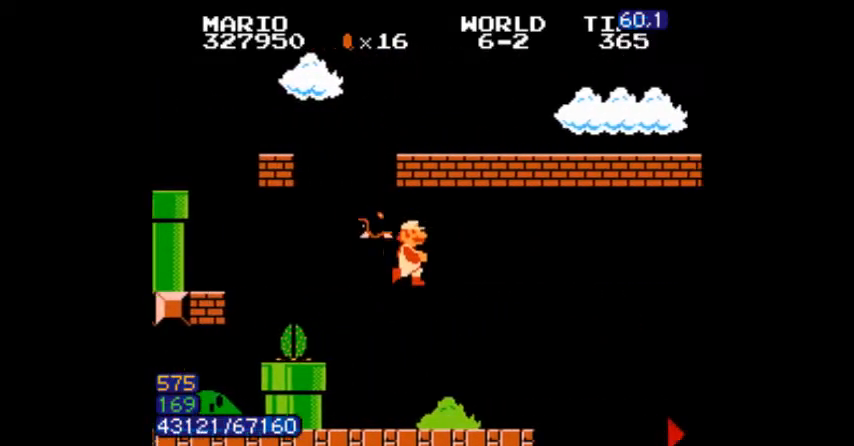
{"buttons": ["A", "B", "DPAD_RIGHT"], "events": [[367, "A", "down"]]}
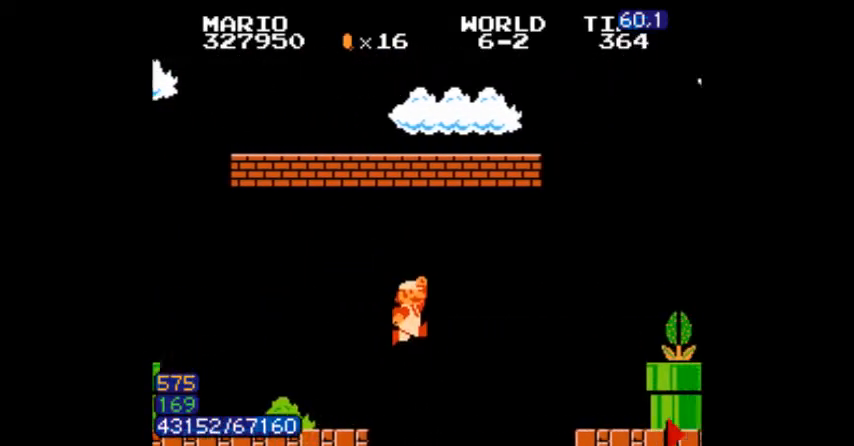
{"buttons": ["B", "DPAD_RIGHT"], "events": [[134, "A", "up"]]}
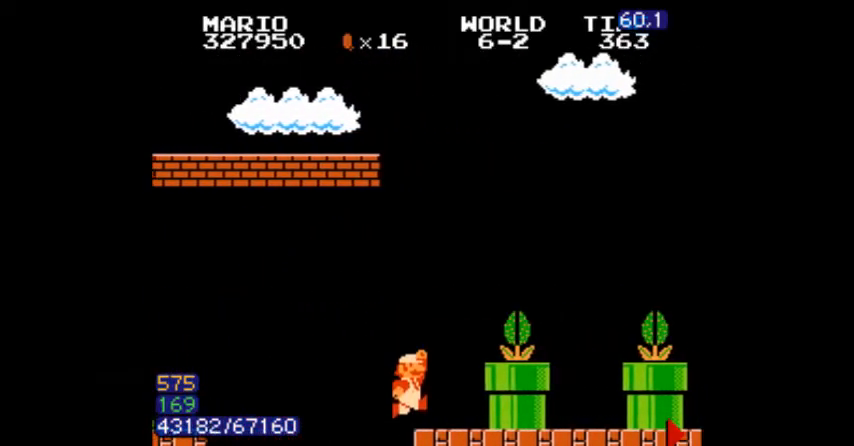
{"buttons": ["B", "DPAD_RIGHT"]}
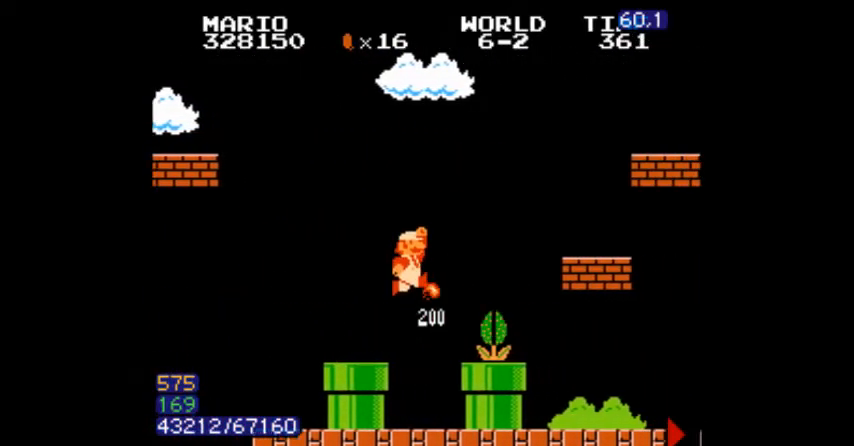
{"buttons": ["B", "DPAD_RIGHT"], "events": []}